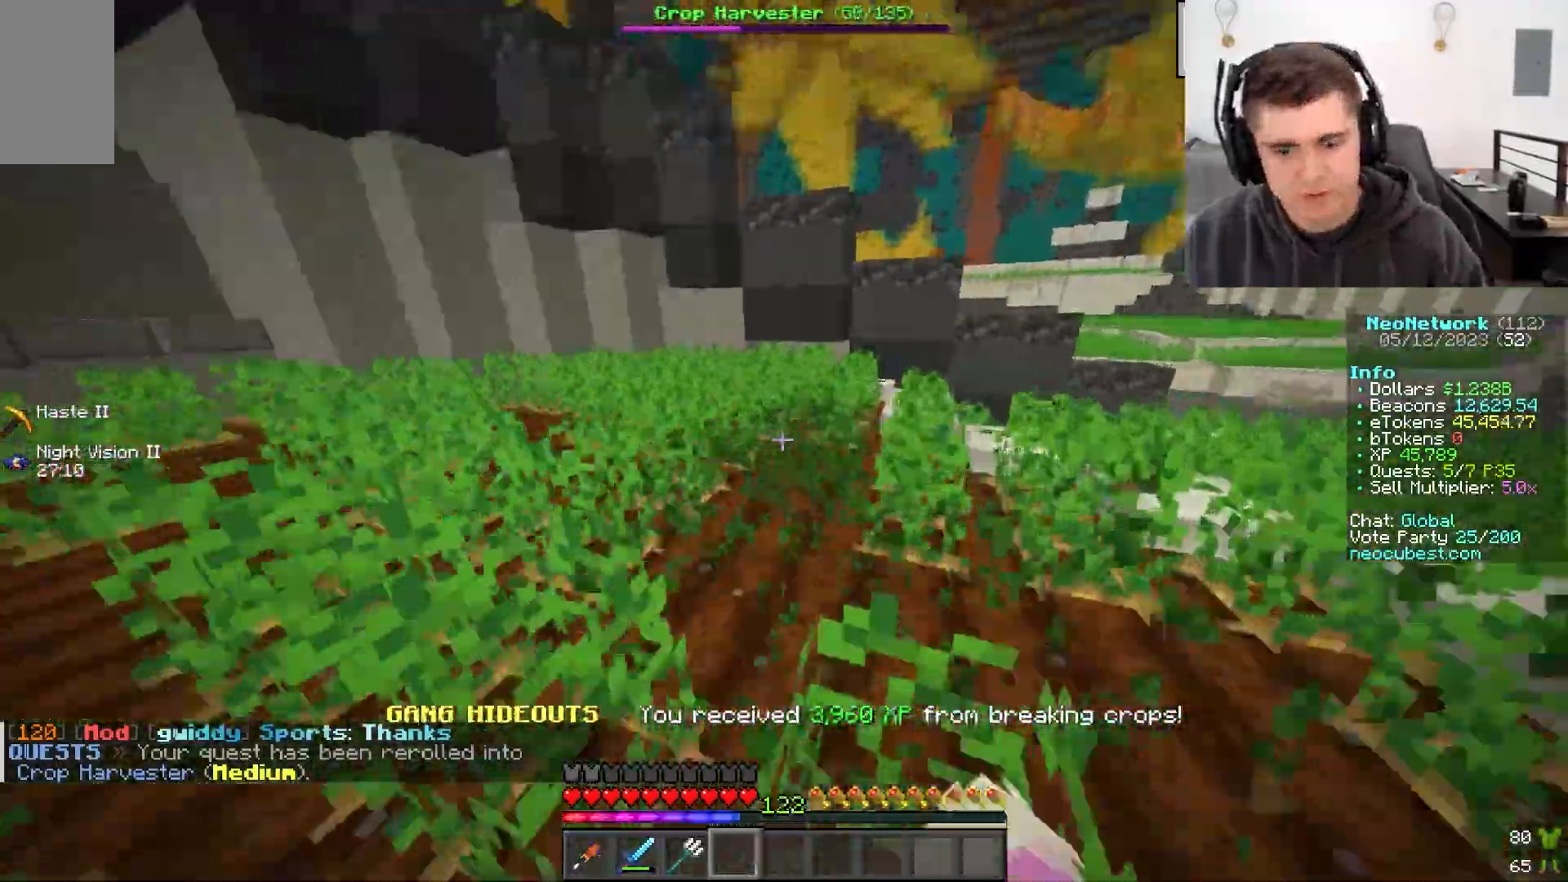
Gameplay with keyboard and mouse; each line is a JSON object with the keys and mouse buttons held at the frame after it. "events" lists presses ("down") and releases ("up") of "a", "d", "s", "w", "mouse_left" and "mouse_right" between this image and that frame as [ms after this image, input, new state], when the widget could be followed in between. "mouse_left", "mouse_right" = the "left", "right" buttons of the "mouse" list. No other keys are recorded. Fast repeated clicks can show as one long hold. Mouse movement is not recorded.
{"keys": ["d", "w"], "mouse": ["left"]}
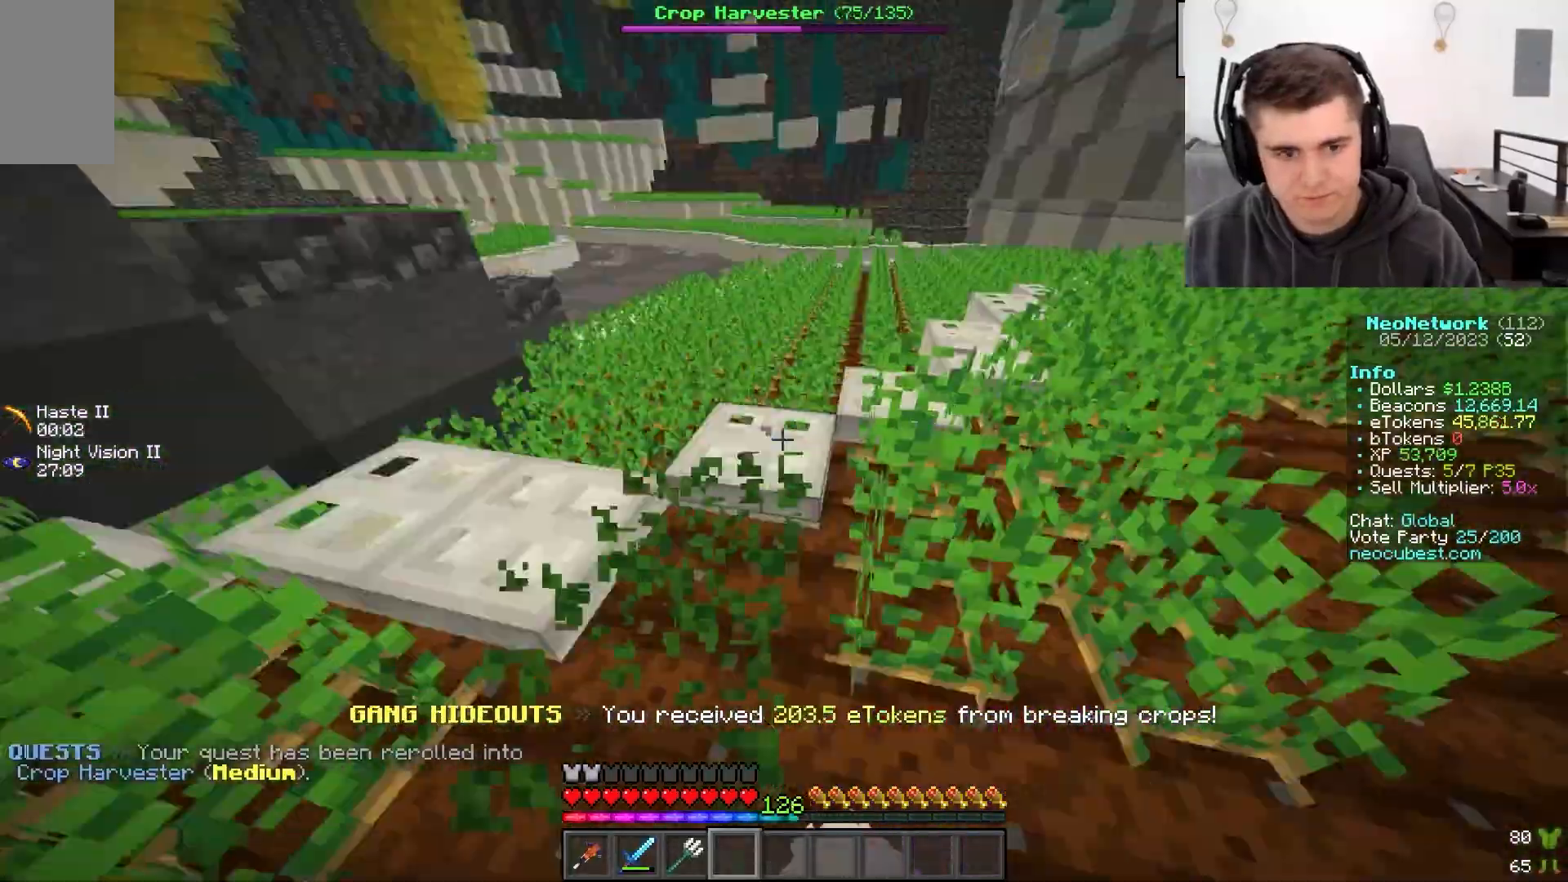
{"keys": ["a", "w"], "mouse": ["left"], "events": [[150, "a", "down"], [167, "d", "up"], [250, "d", "down"], [267, "d", "up"], [283, "a", "up"], [283, "d", "down"], [317, "a", "down"], [350, "d", "up"], [400, "d", "down"], [417, "d", "up"]]}
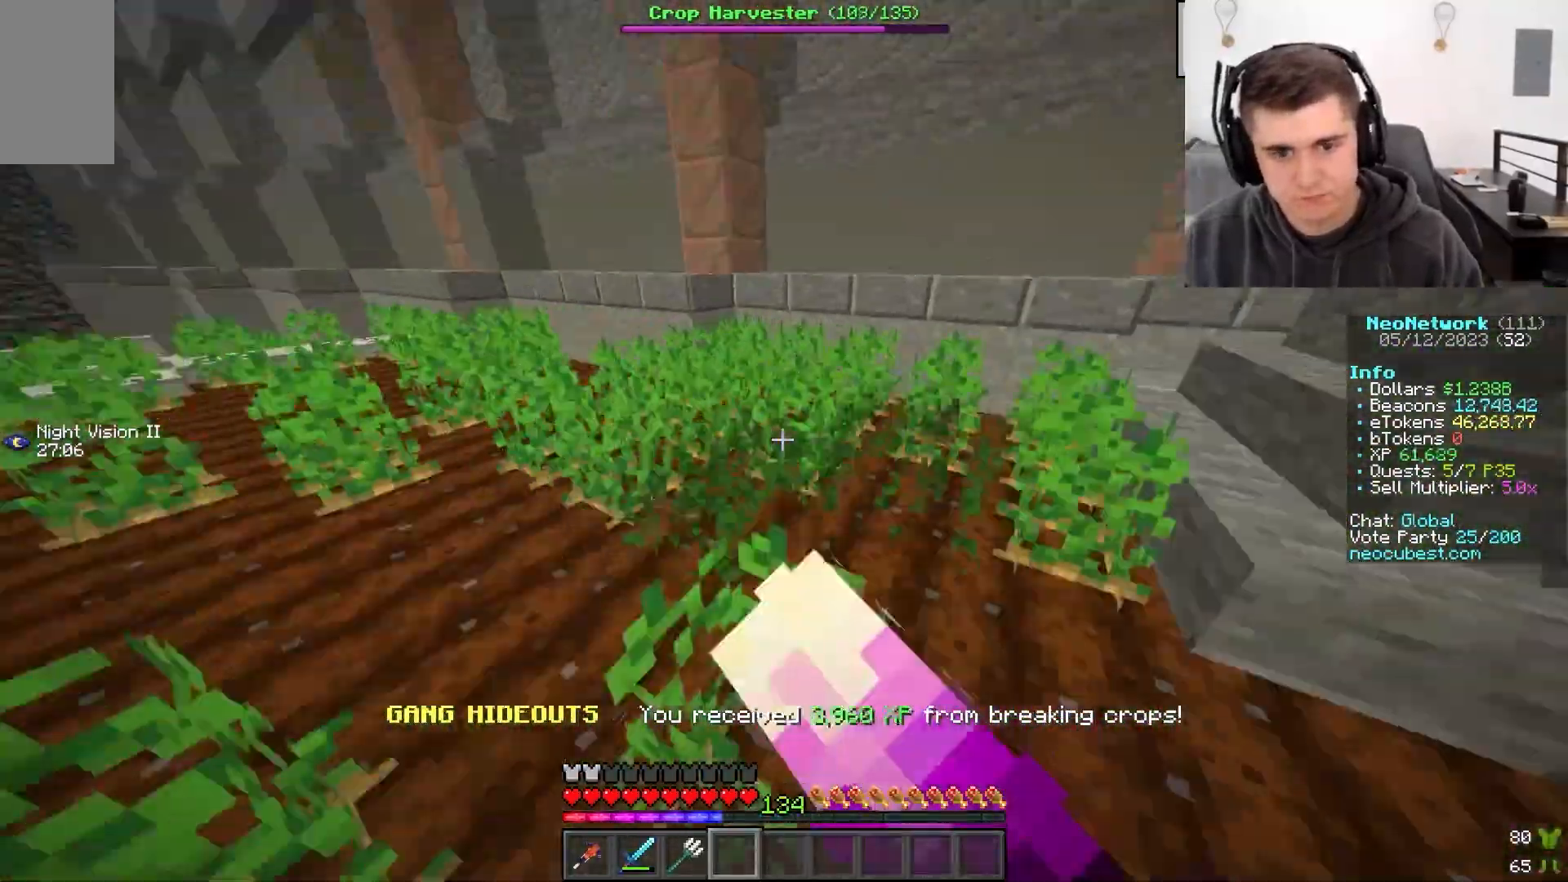
{"keys": ["d", "w"], "mouse": ["left"], "events": [[17, "a", "up"], [17, "d", "down"], [50, "a", "down"], [67, "d", "up"], [117, "w", "up"], [133, "w", "down"], [150, "a", "up"], [167, "a", "down"], [217, "a", "up"], [217, "d", "down"], [250, "a", "down"], [267, "d", "up"], [317, "d", "down"], [367, "a", "up"]]}
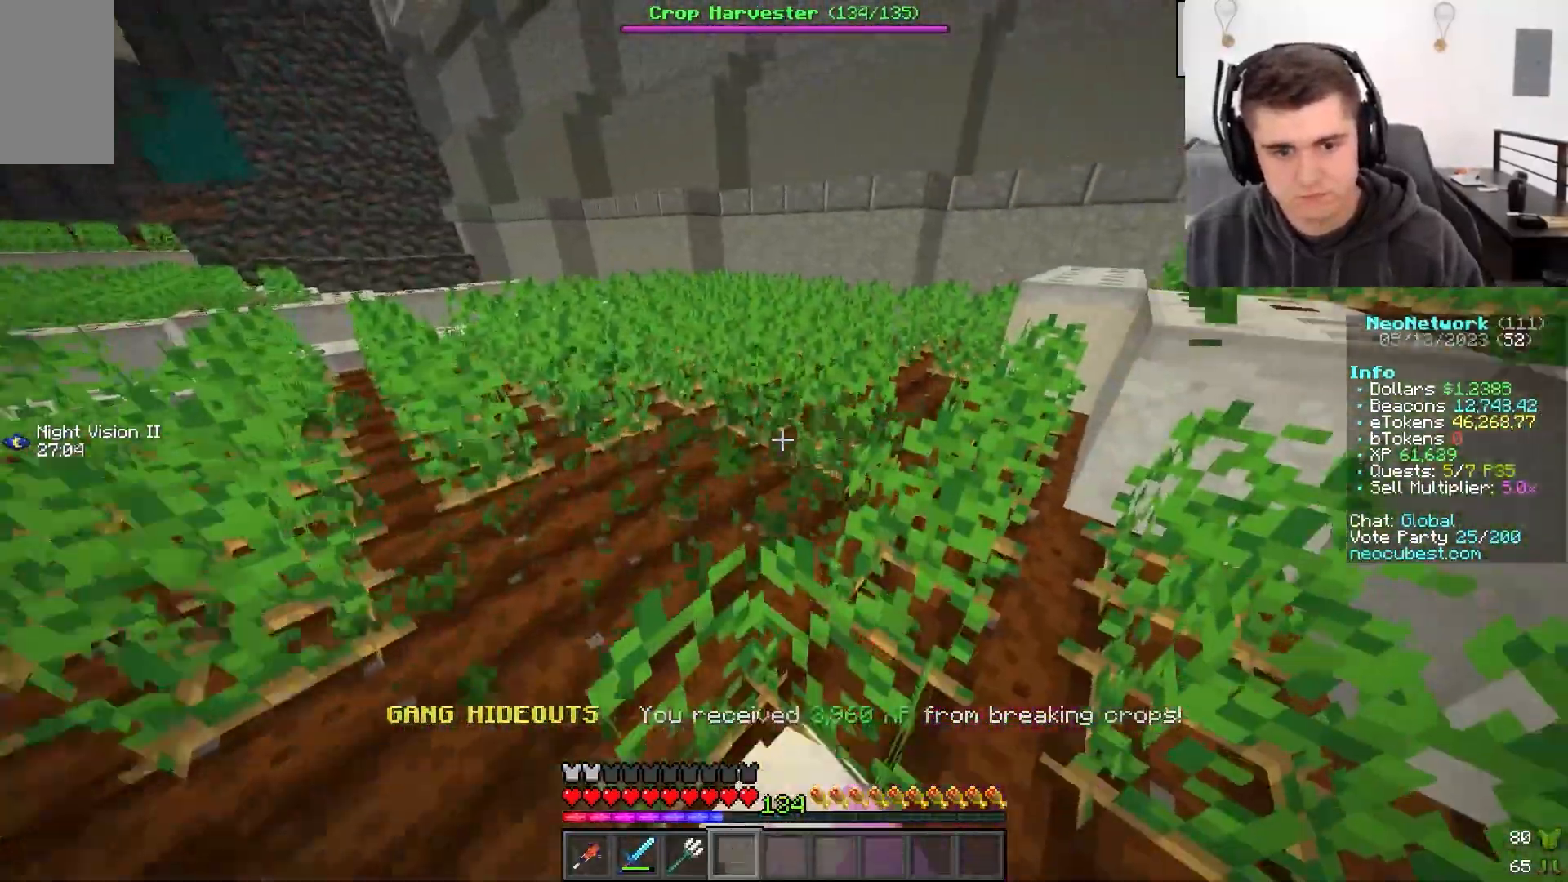
{"keys": ["a", "d", "w"], "mouse": ["left"], "events": [[183, "a", "down"], [267, "w", "up"], [283, "d", "up"], [417, "w", "down"], [500, "d", "down"]]}
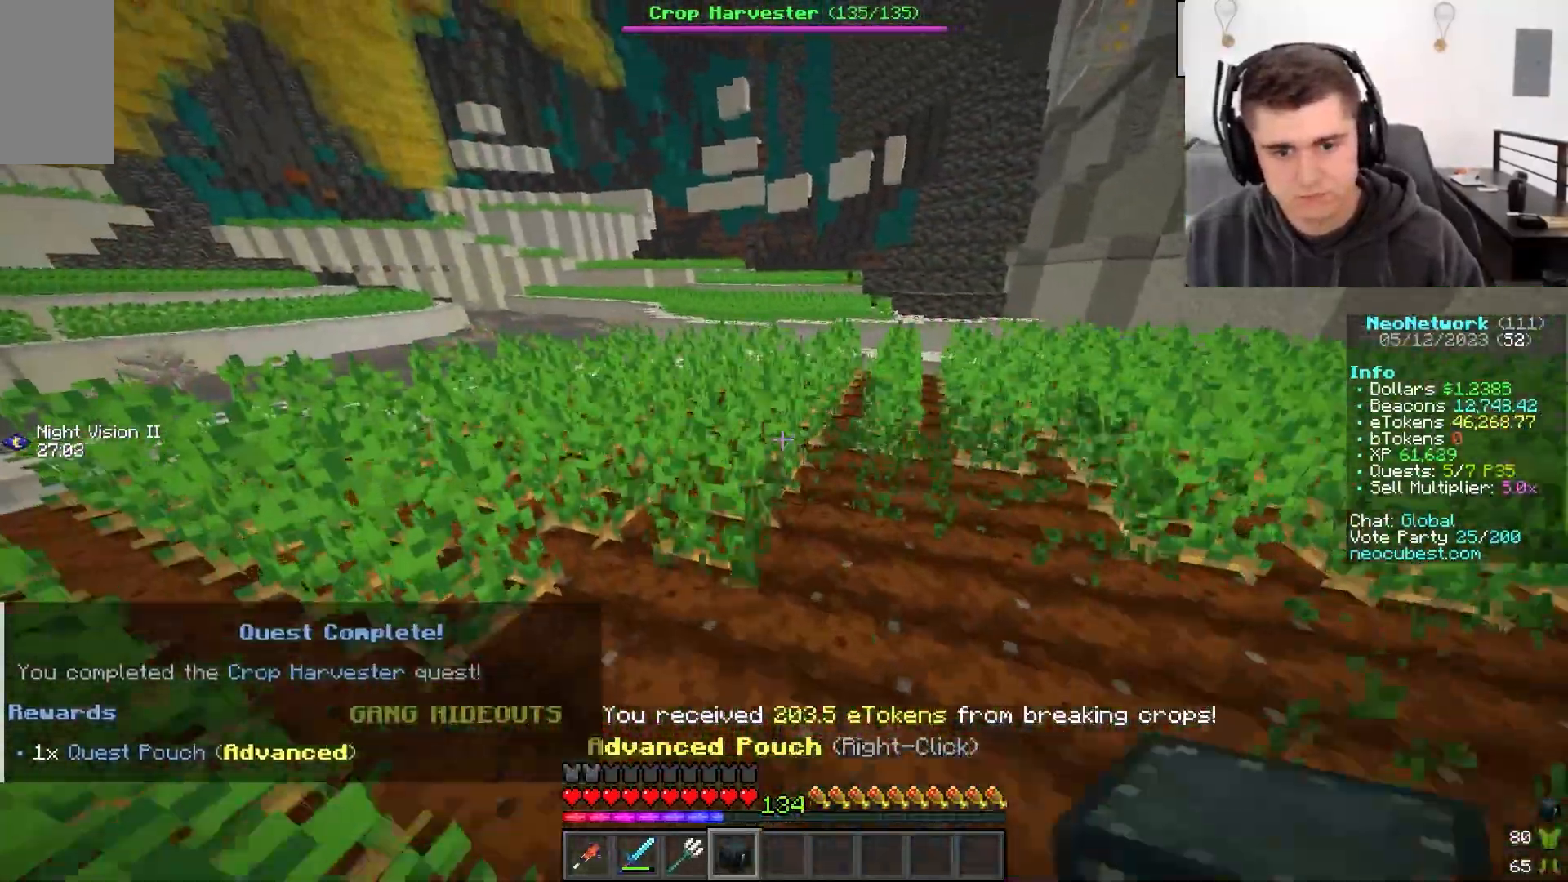
{"keys": [], "mouse": []}
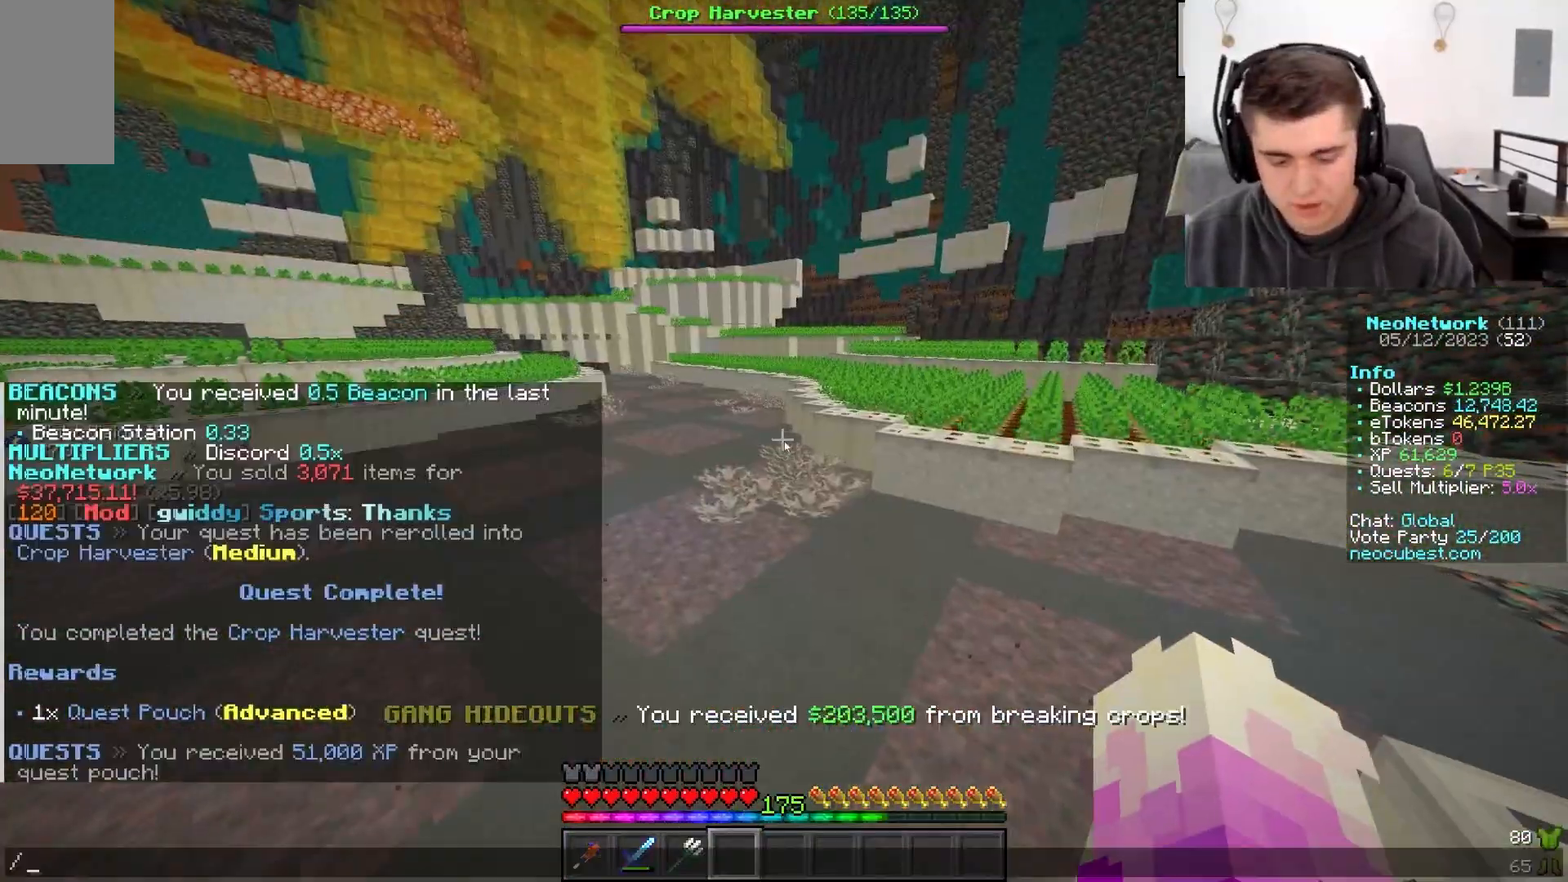
{"keys": [], "mouse": [], "events": []}
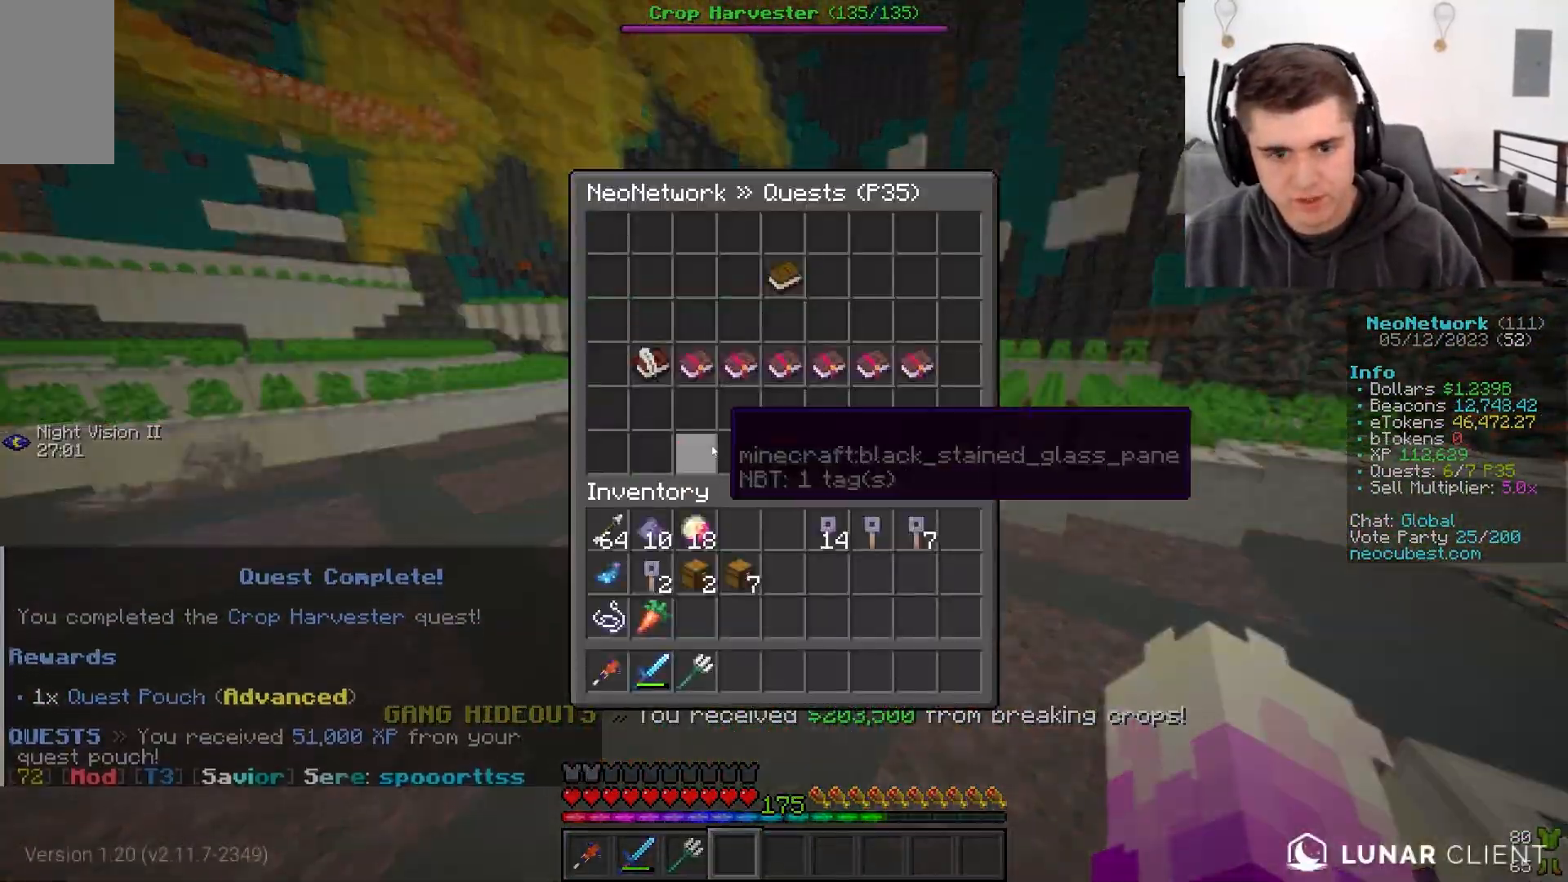
{"keys": [], "mouse": [], "events": []}
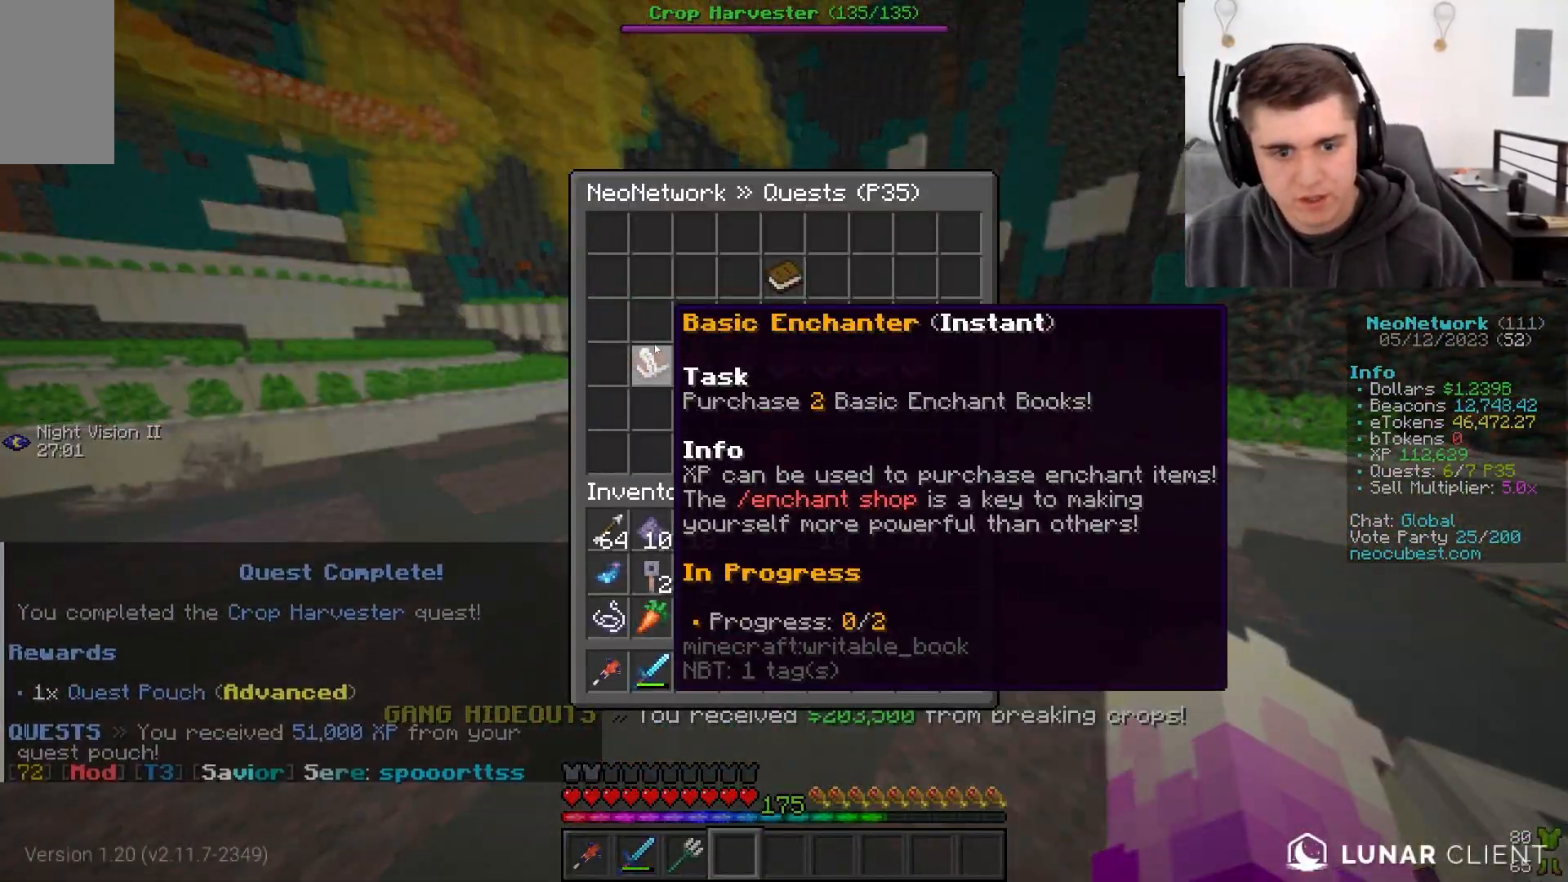
{"keys": [], "mouse": [], "events": []}
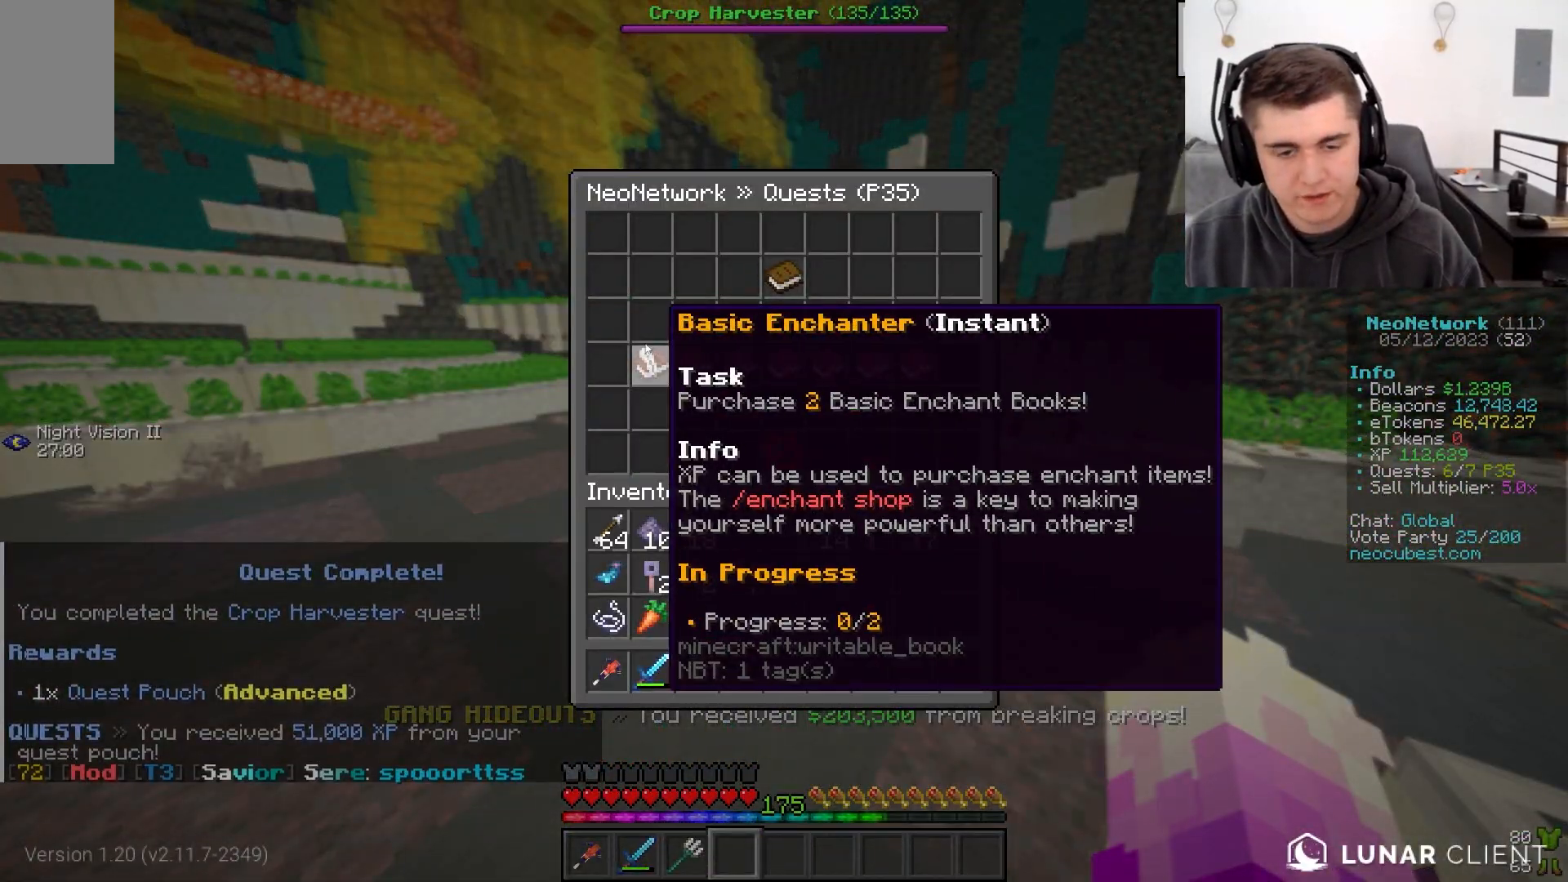
{"keys": [], "mouse": [], "events": []}
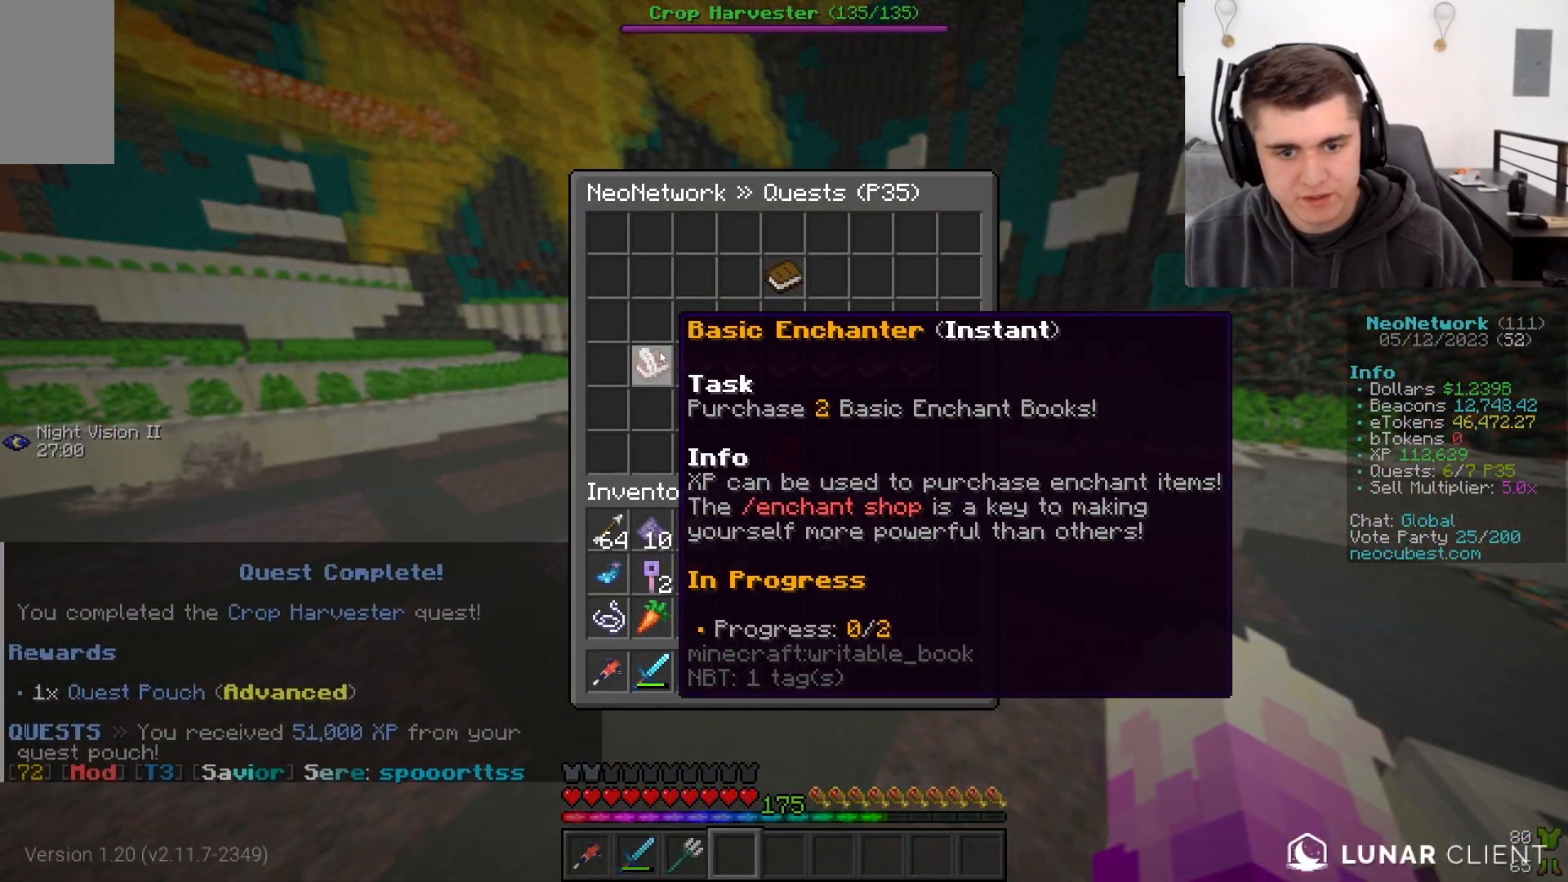
{"keys": [], "mouse": [], "events": []}
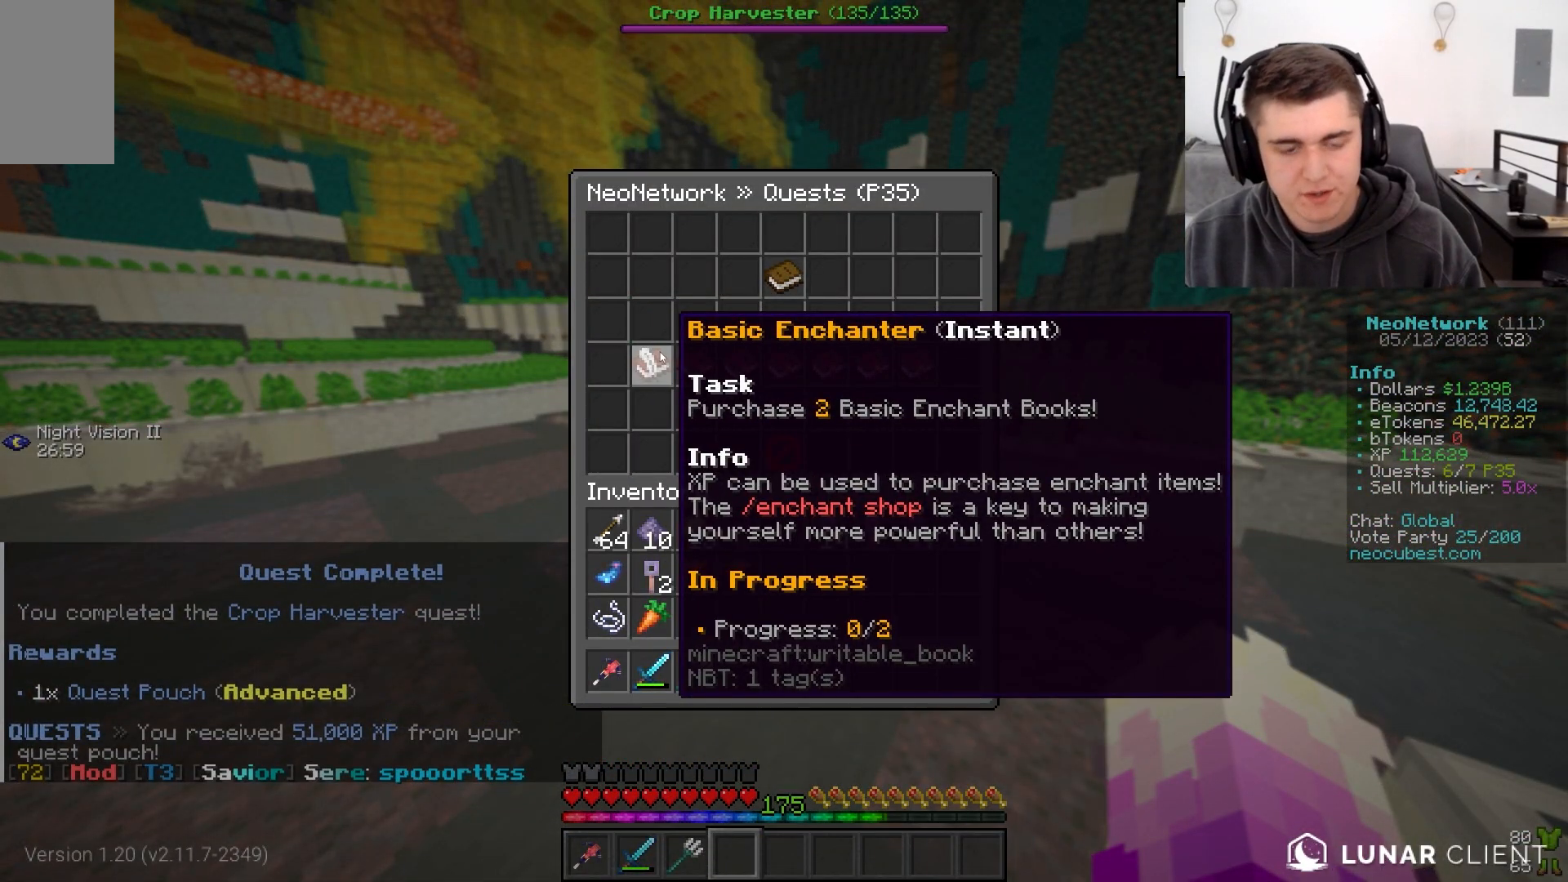
{"keys": [], "mouse": [], "events": []}
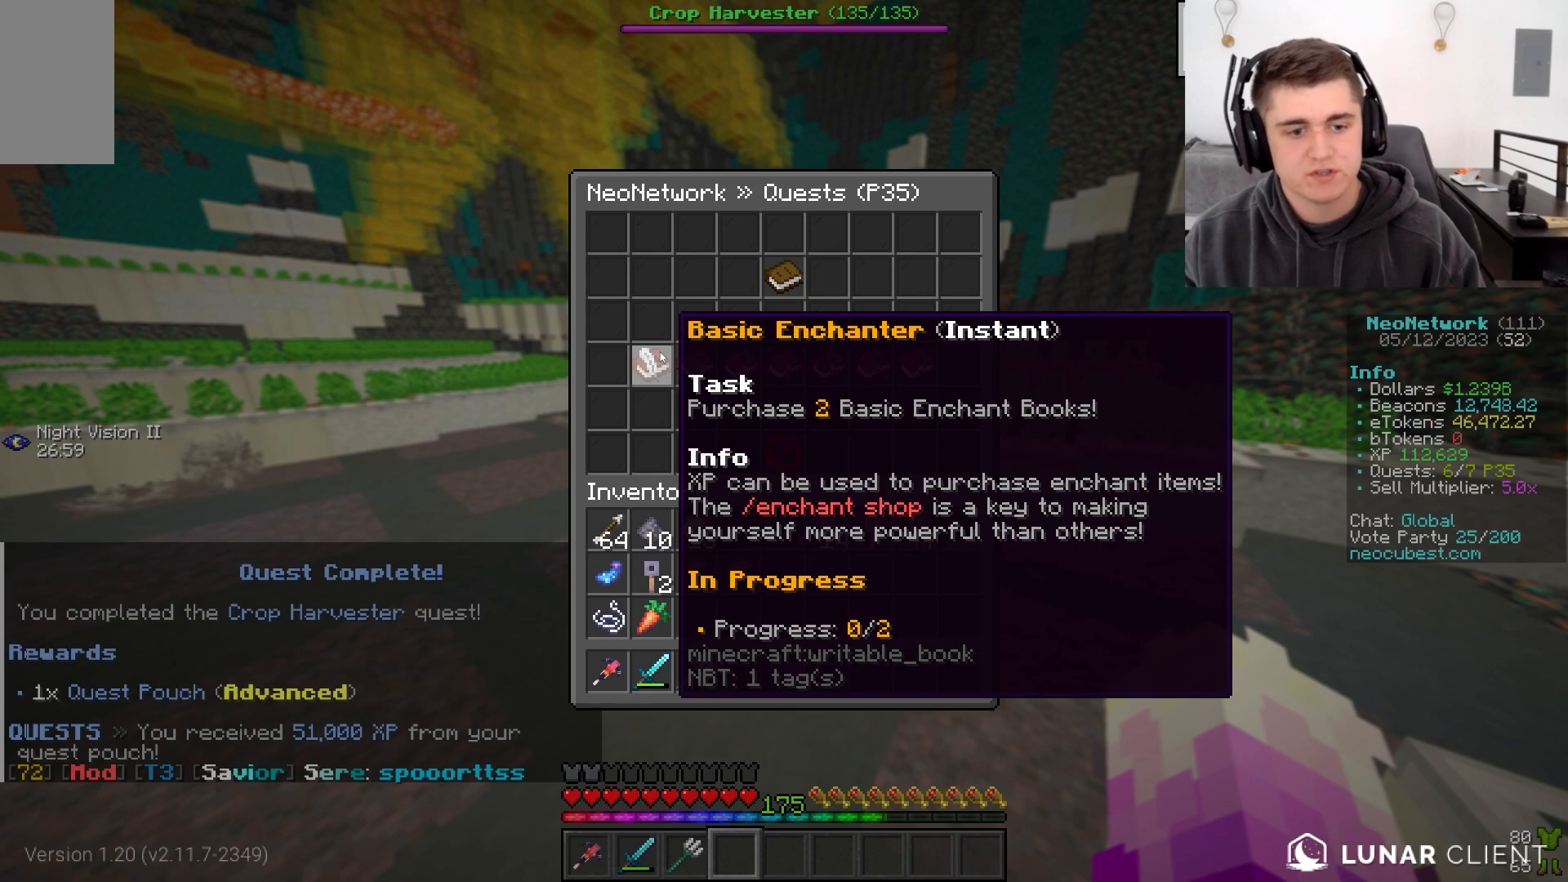
{"keys": [], "mouse": [], "events": []}
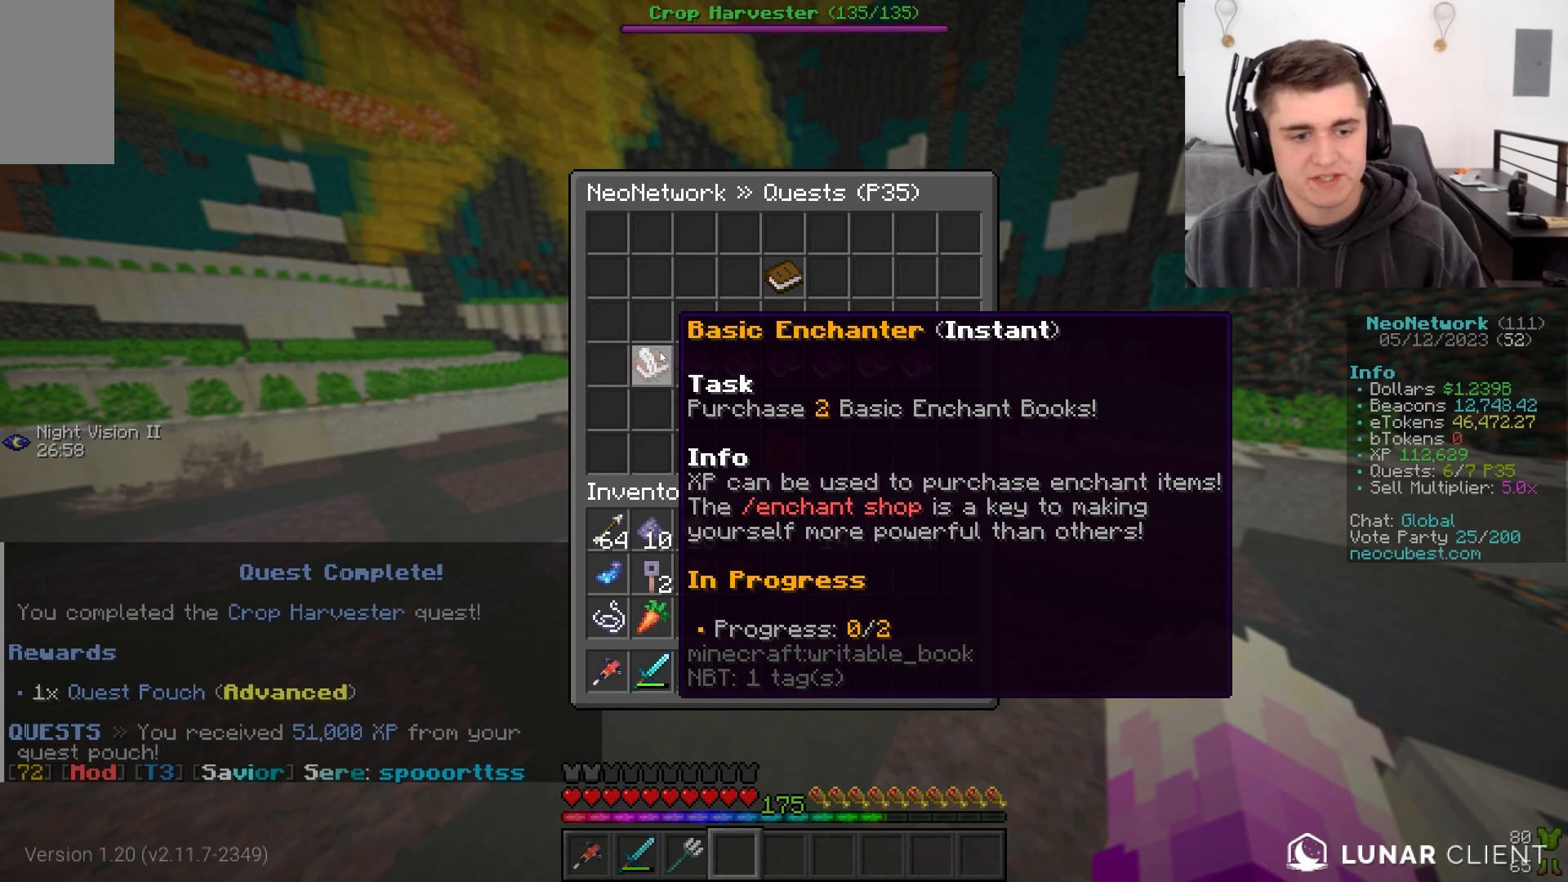
{"keys": ["w"], "mouse": [], "events": [[433, "w", "down"]]}
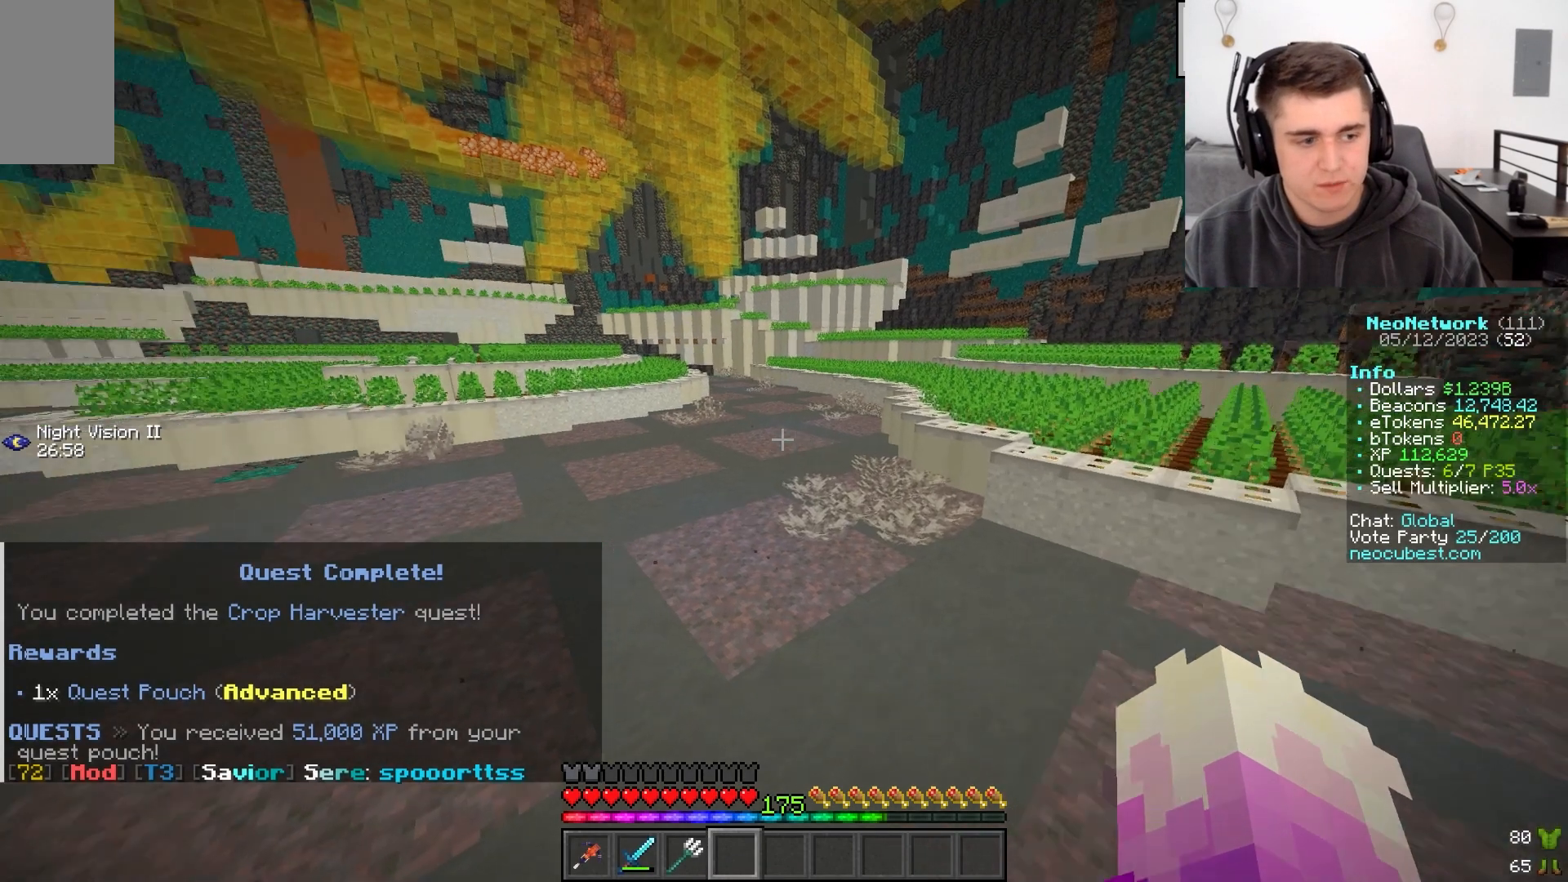
{"keys": ["a", "d", "w"], "mouse": [], "events": [[83, "d", "down"], [317, "a", "down"], [350, "d", "up"], [433, "d", "down"]]}
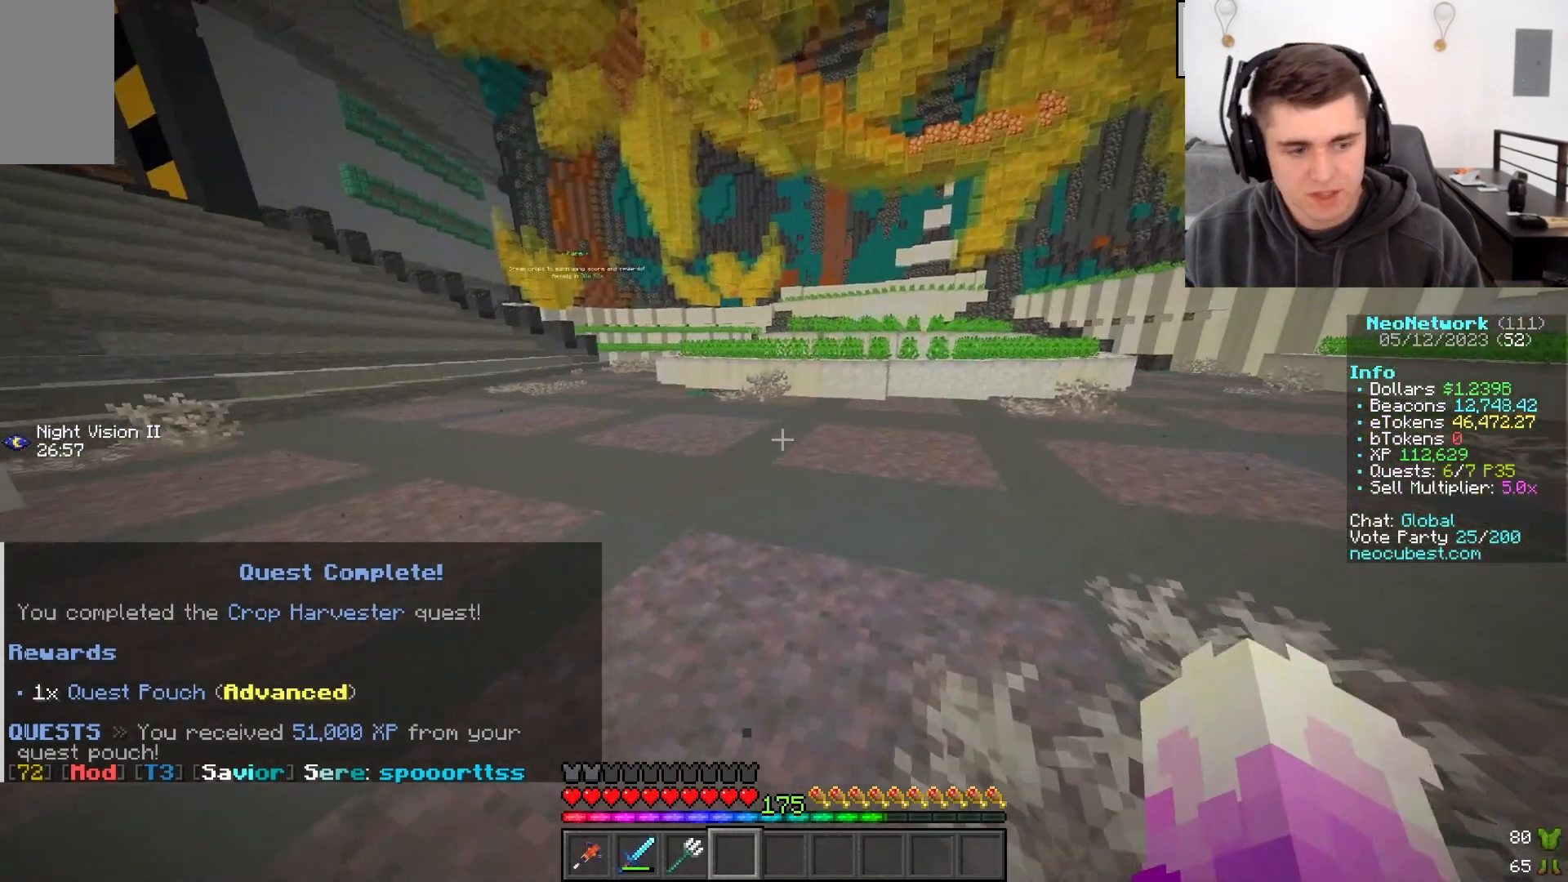
{"keys": [], "mouse": [], "events": [[17, "d", "up"], [67, "a", "up"], [67, "w", "up"]]}